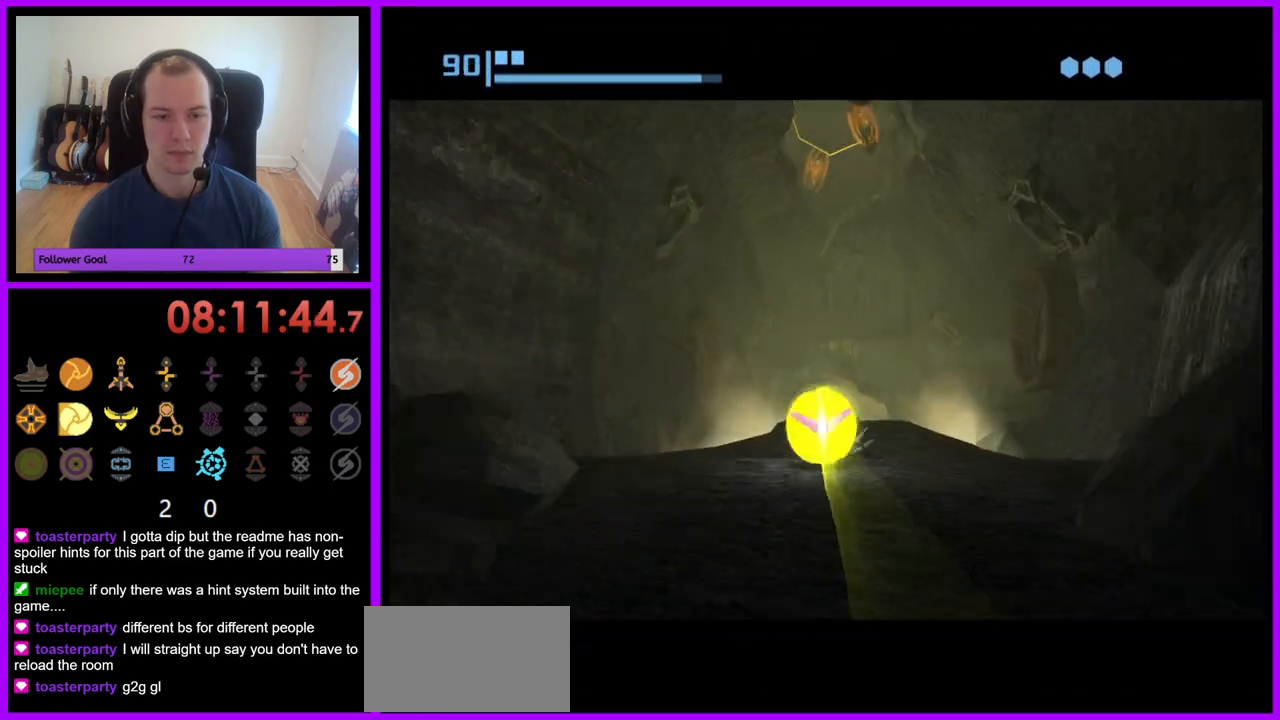
Gameplay with a controller (Nintendo layout); each line is a JSON object with the inputs held at the frame after it. "events" lists button and stick changes between this image and that frame as [ms after this image, input, new state], when the widget could be followed in between. Not read: L3 R3.
{"buttons": ["B"], "left_stick": "up", "right_stick": "center", "events": [[83, "B", "up"], [183, "B", "down"]]}
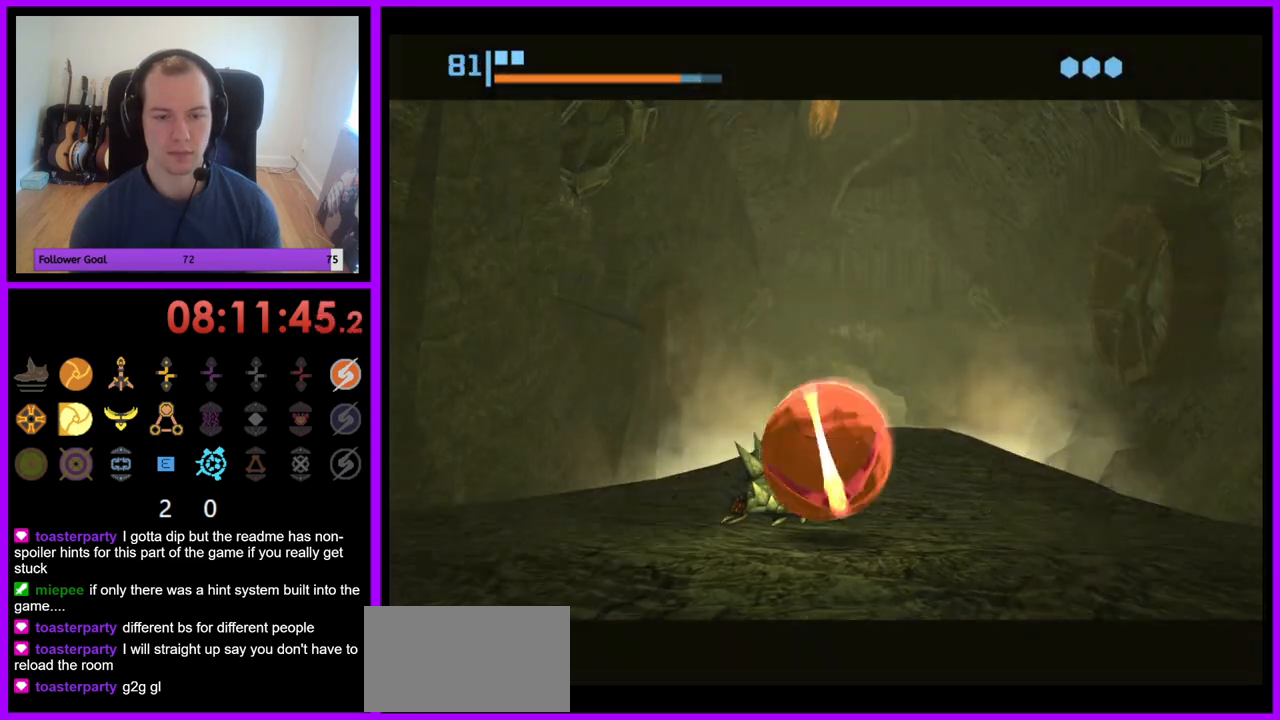
{"buttons": ["B"], "left_stick": "up", "right_stick": "center", "events": [[250, "B", "up"], [333, "B", "down"]]}
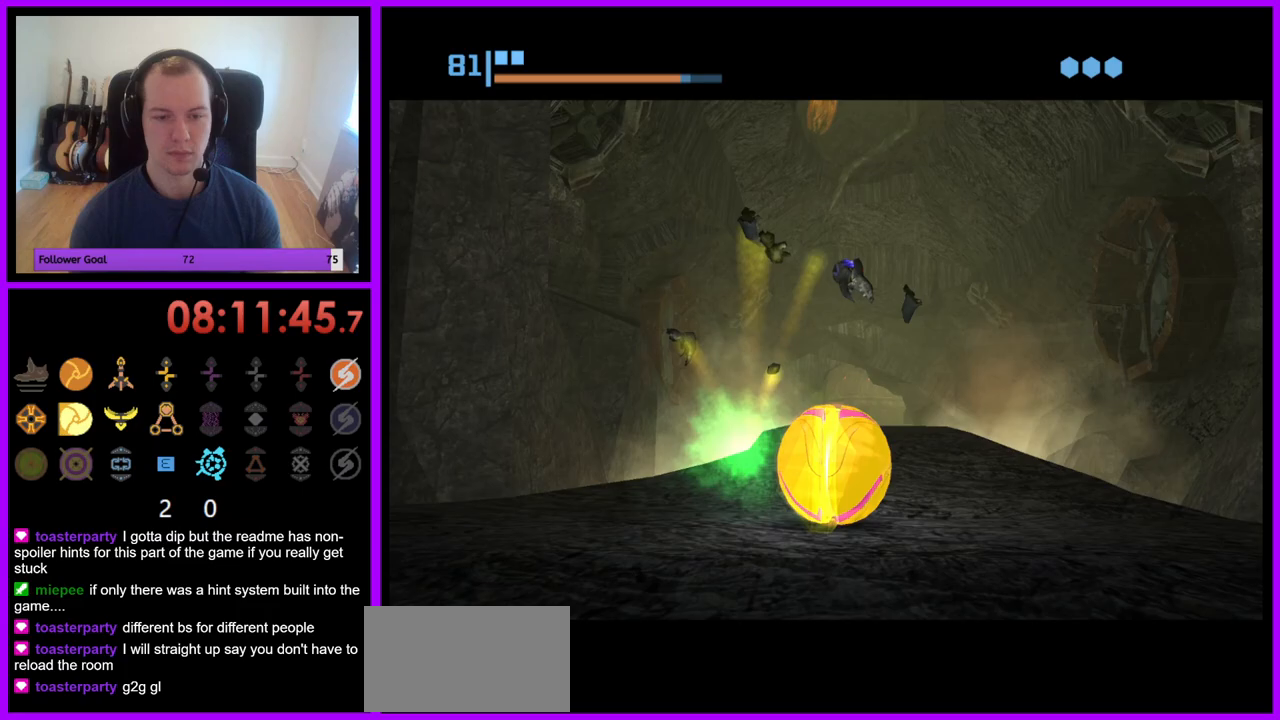
{"buttons": ["B"], "left_stick": "up", "right_stick": "center", "events": []}
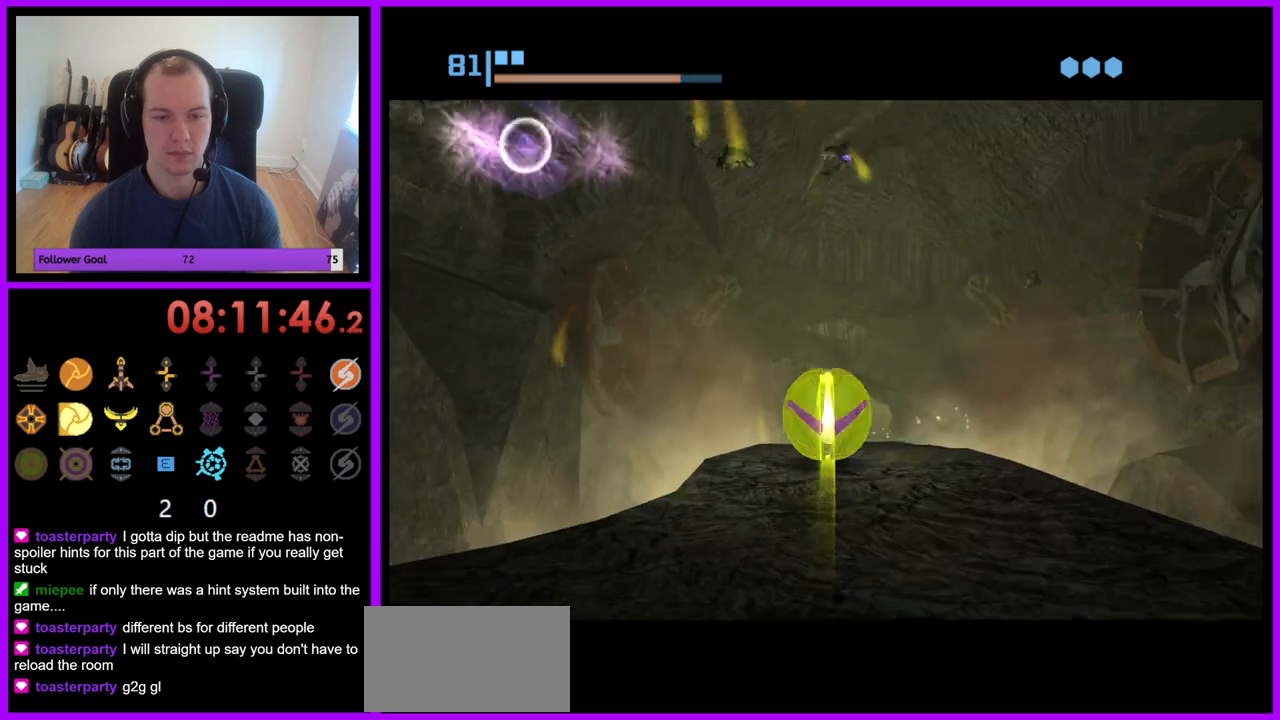
{"buttons": ["B"], "left_stick": "up", "right_stick": "center", "events": [[50, "B", "up"], [117, "B", "down"]]}
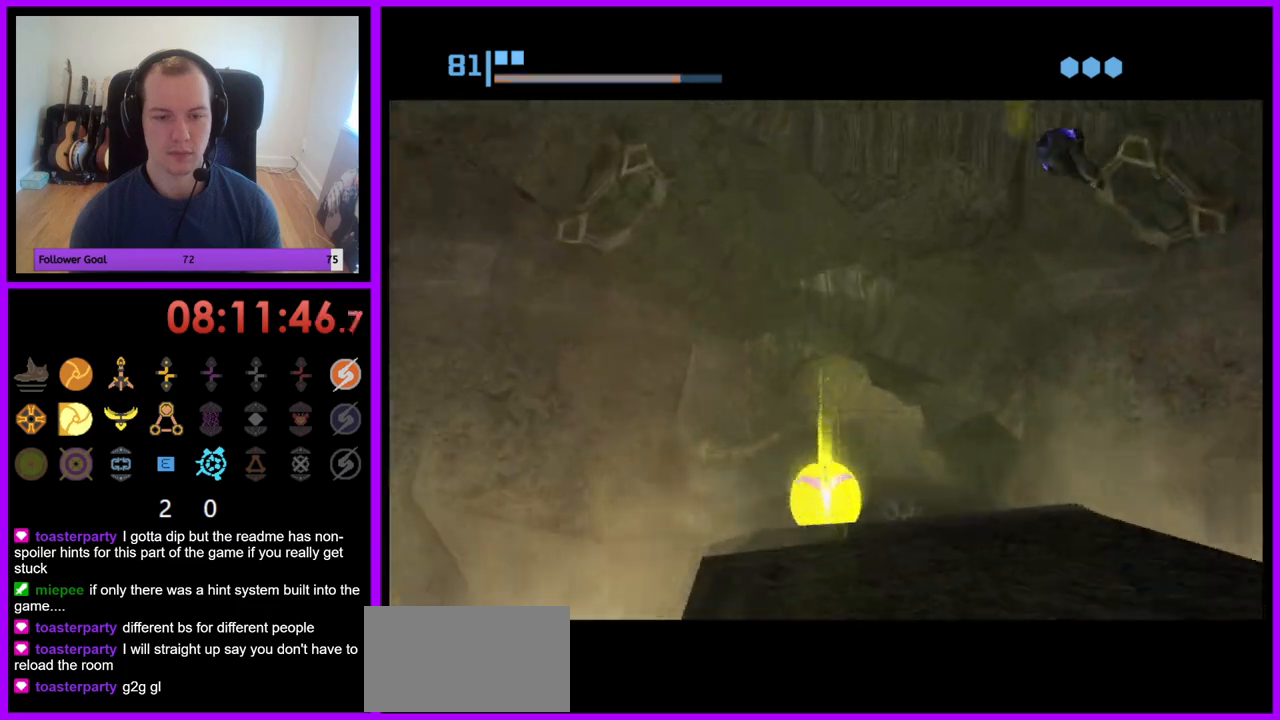
{"buttons": ["B"], "left_stick": "up-right", "right_stick": "center", "events": [[250, "B", "up"], [283, "left_stick", "up-right"], [317, "B", "down"]]}
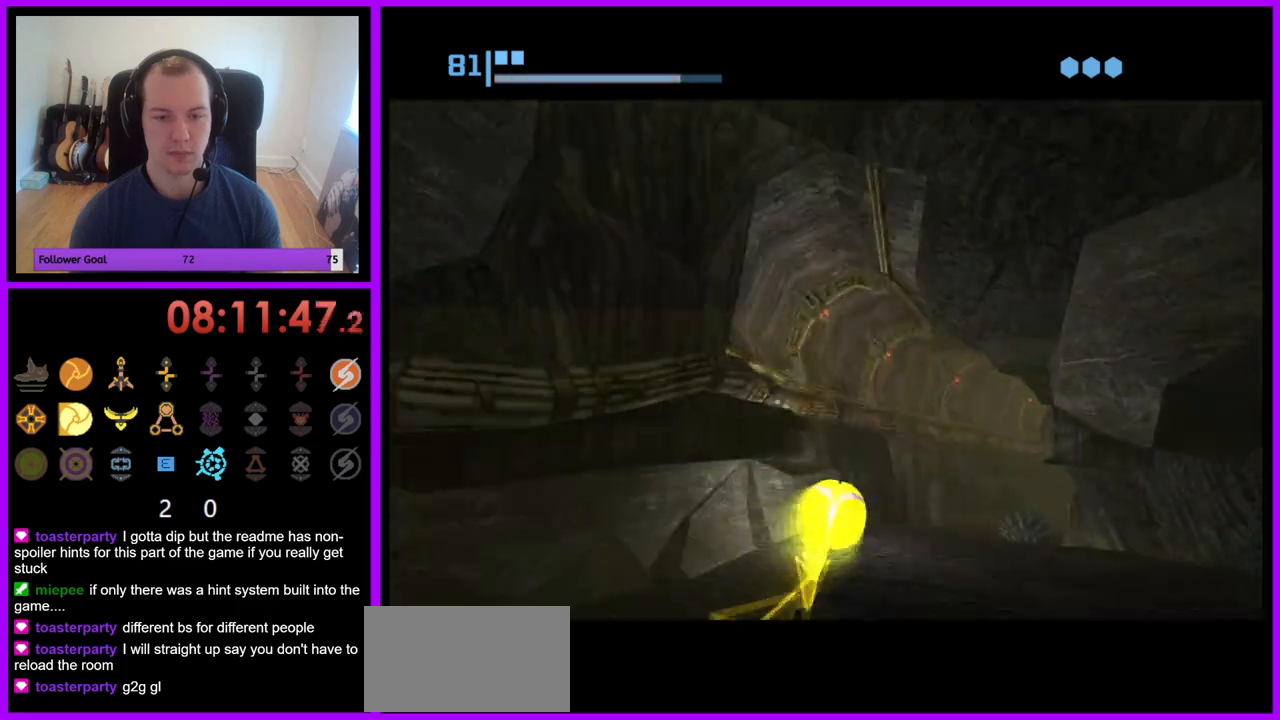
{"buttons": [], "left_stick": "right", "right_stick": "center", "events": [[250, "left_stick", "right"], [467, "B", "up"]]}
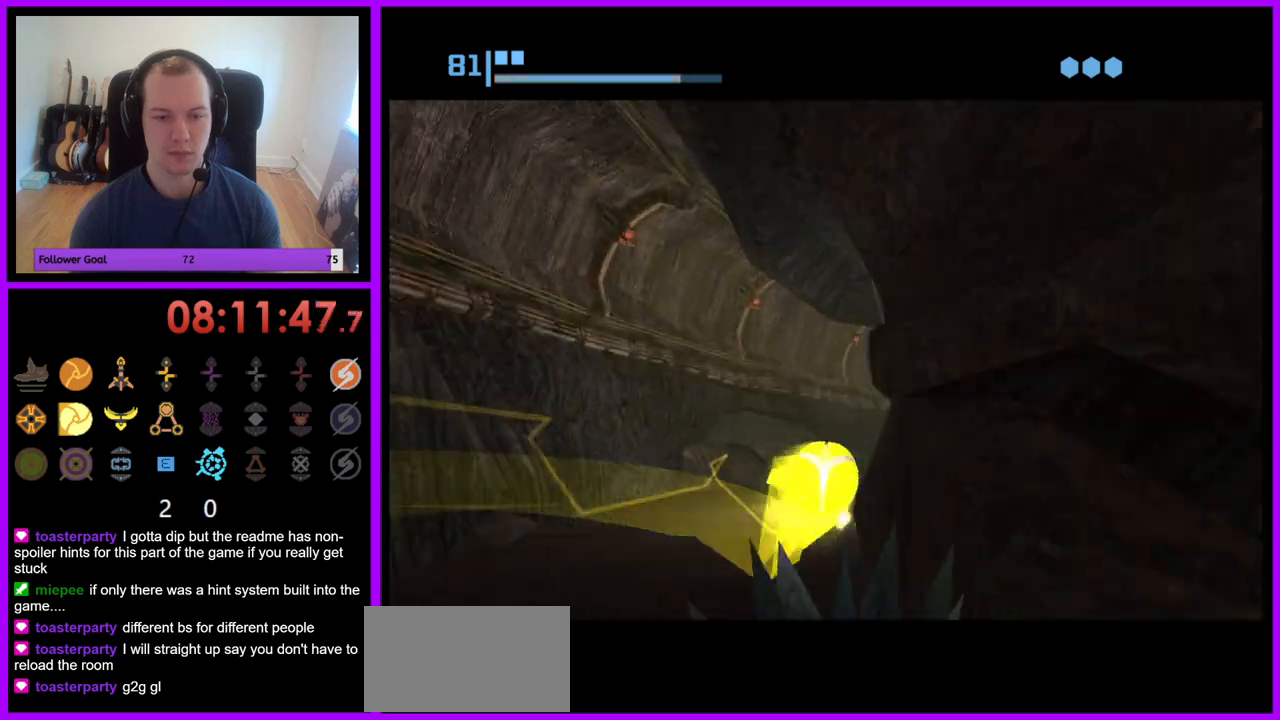
{"buttons": [], "left_stick": "up-right", "right_stick": "center", "events": [[83, "B", "down"], [417, "left_stick", "up-right"], [500, "B", "up"]]}
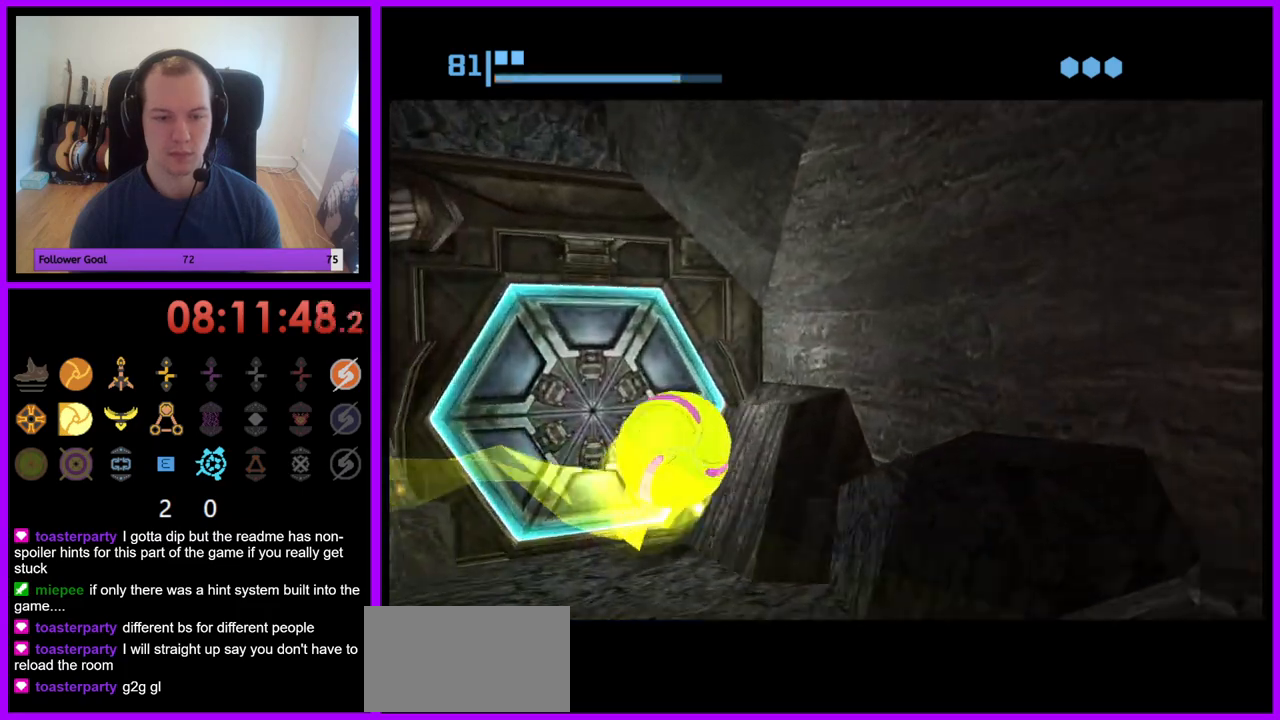
{"buttons": [], "left_stick": "center", "right_stick": "center", "events": [[117, "A", "down"], [183, "A", "up"], [217, "left_stick", "up-left"], [333, "left_stick", "down-left"], [467, "left_stick", "center"]]}
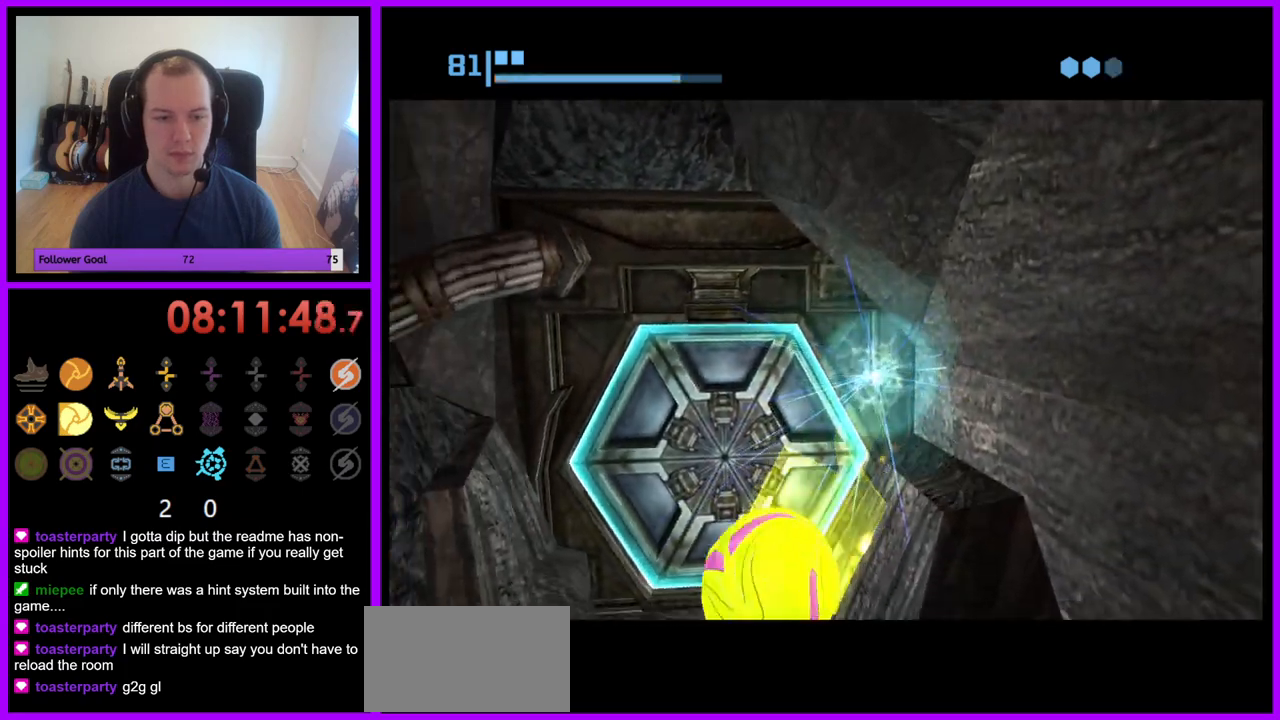
{"buttons": ["B"], "left_stick": "center", "right_stick": "center", "events": [[100, "left_stick", "right"], [283, "left_stick", "center"], [350, "B", "down"]]}
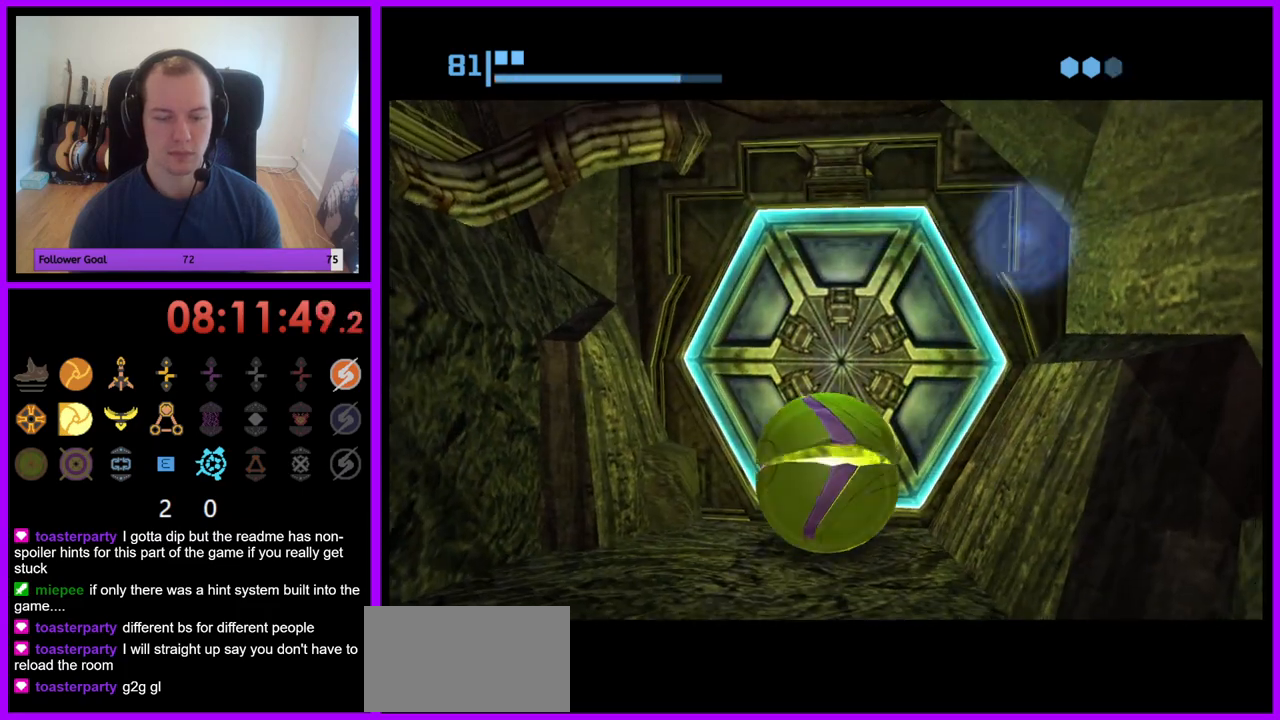
{"buttons": ["B"], "left_stick": "center", "right_stick": "center", "events": []}
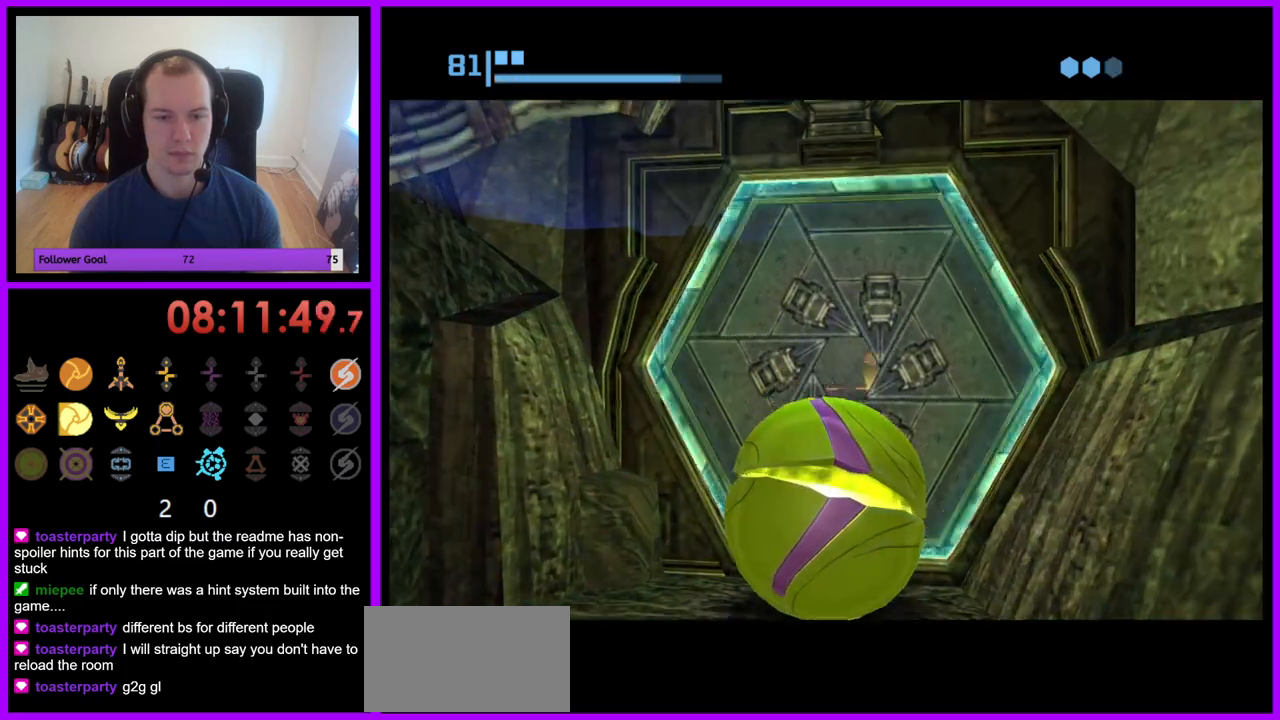
{"buttons": ["B"], "left_stick": "up", "right_stick": "center", "events": [[117, "left_stick", "up"]]}
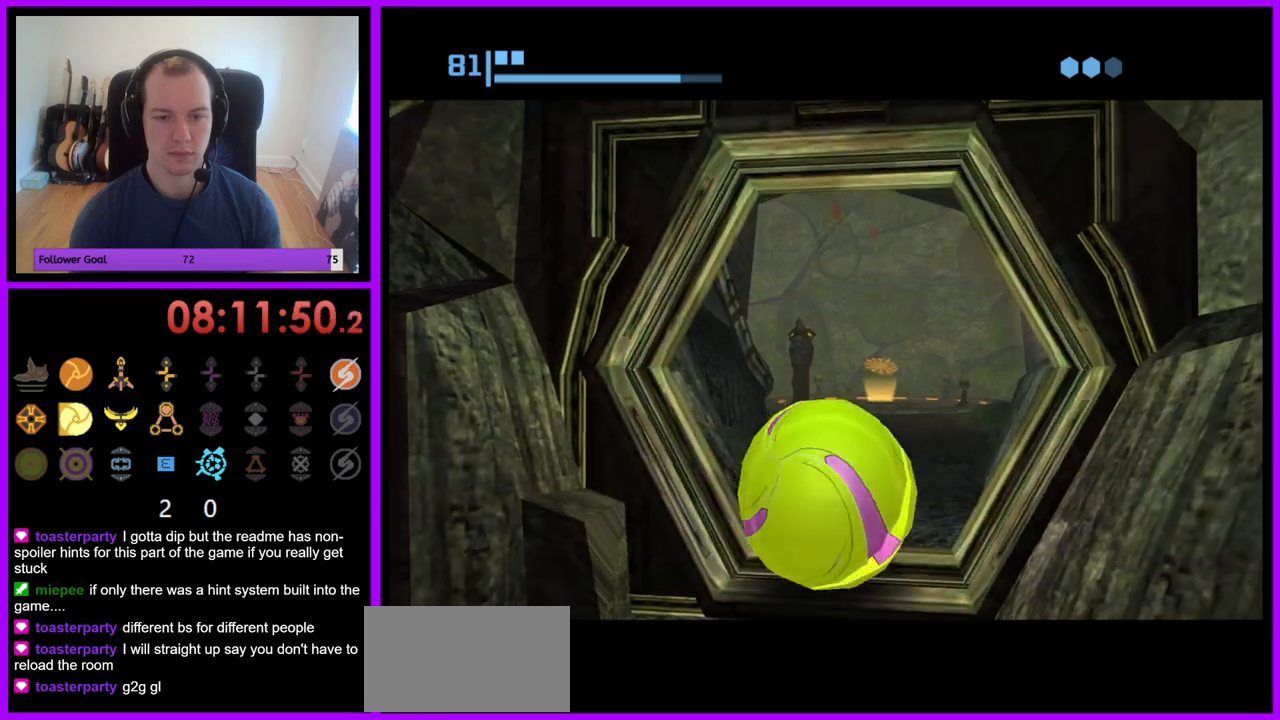
{"buttons": [], "left_stick": "up", "right_stick": "center", "events": [[367, "B", "up"]]}
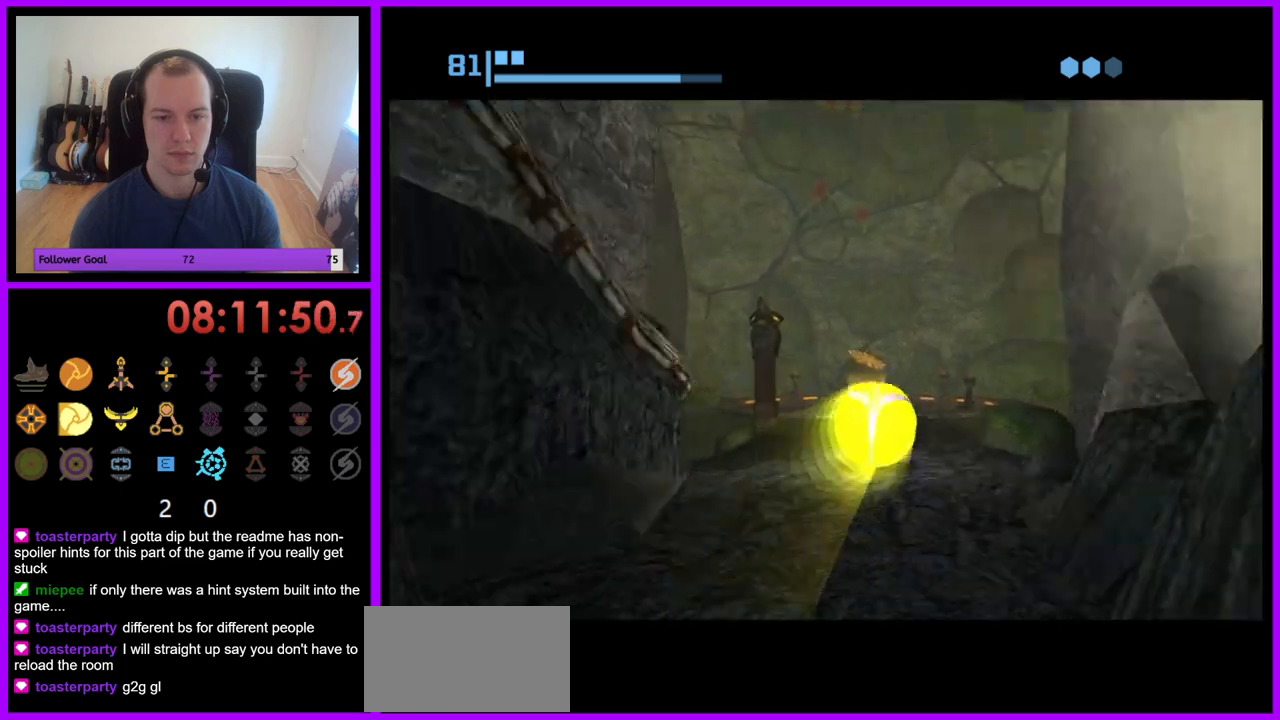
{"buttons": [], "left_stick": "up-left", "right_stick": "center", "events": [[183, "left_stick", "up-left"], [333, "X", "down"], [467, "X", "up"]]}
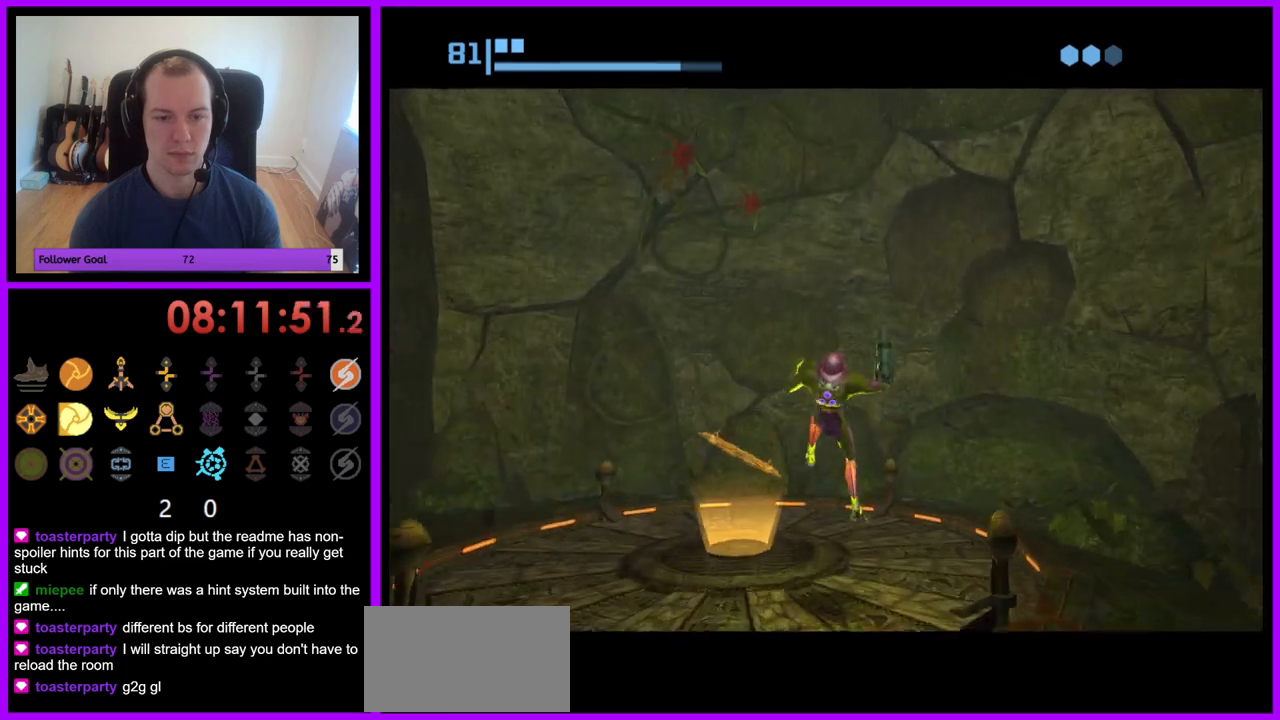
{"buttons": [], "left_stick": "center", "right_stick": "center"}
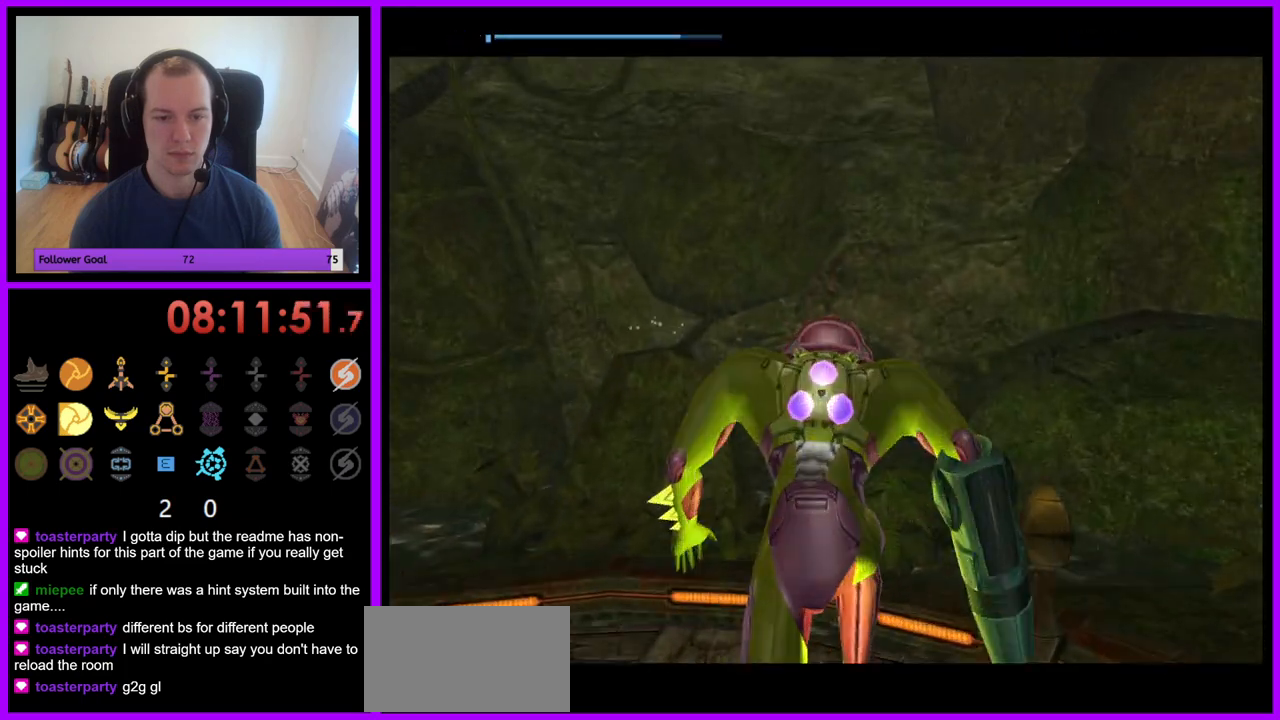
{"buttons": ["L1"], "left_stick": "down-left", "right_stick": "center", "events": [[183, "left_stick", "down-left"], [350, "L1", "down"]]}
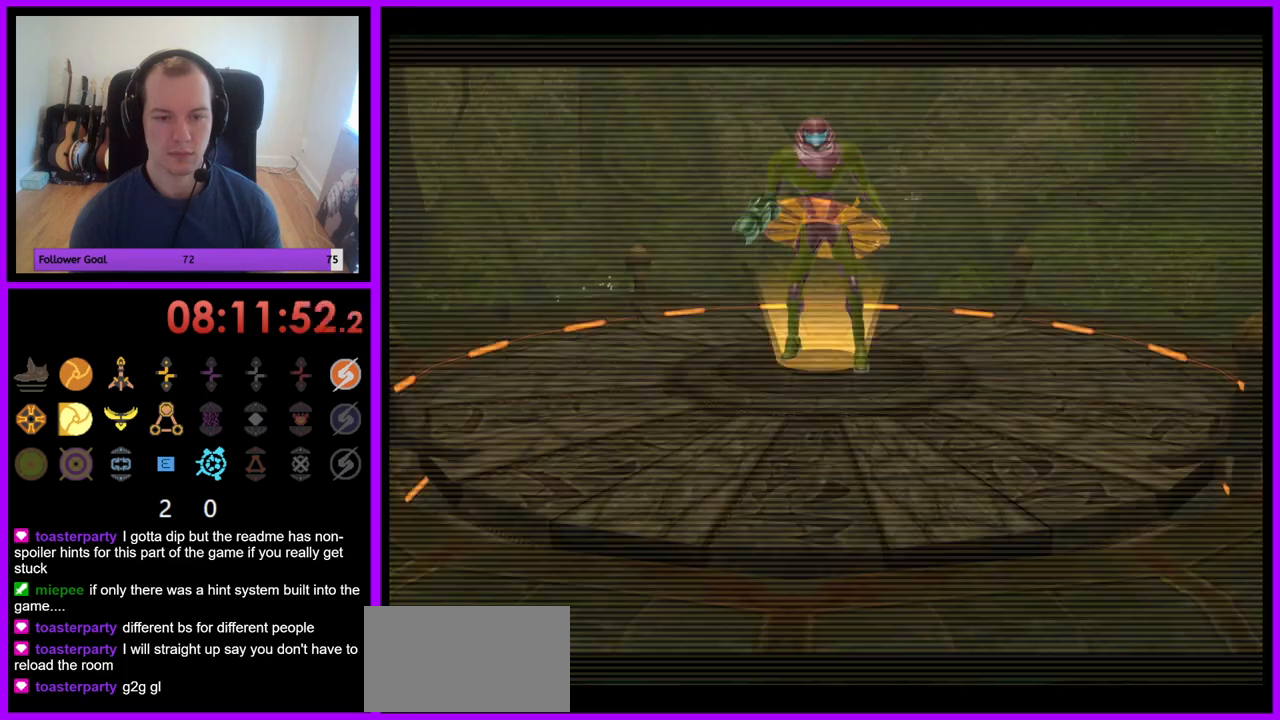
{"buttons": [], "left_stick": "center", "right_stick": "center", "events": [[283, "left_stick", "center"], [367, "L1", "up"]]}
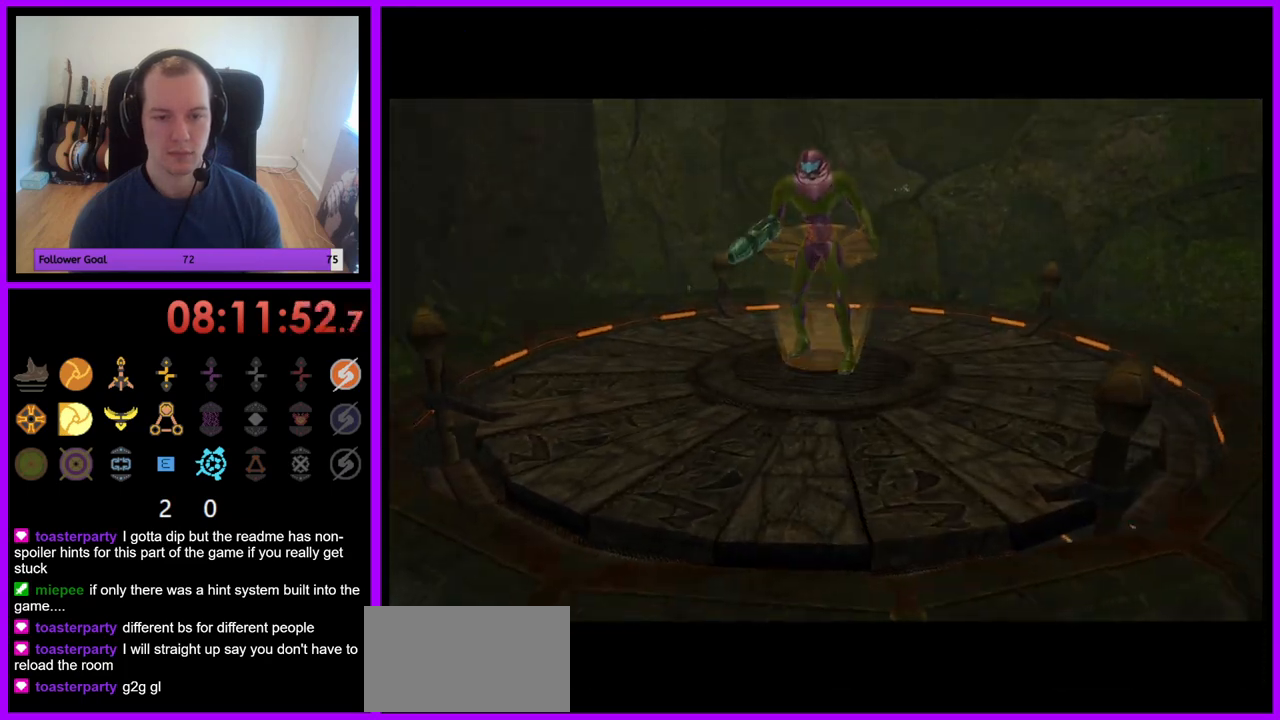
{"buttons": [], "left_stick": "center", "right_stick": "center", "events": []}
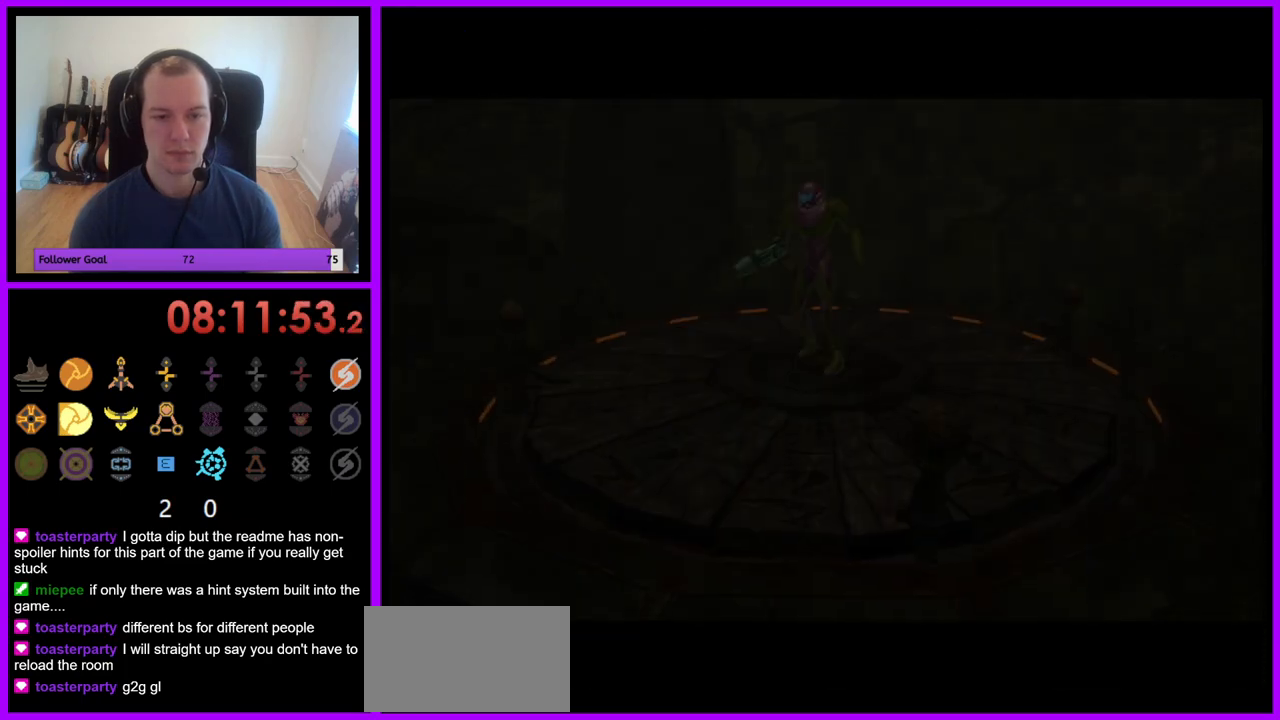
{"buttons": [], "left_stick": "center", "right_stick": "center", "events": []}
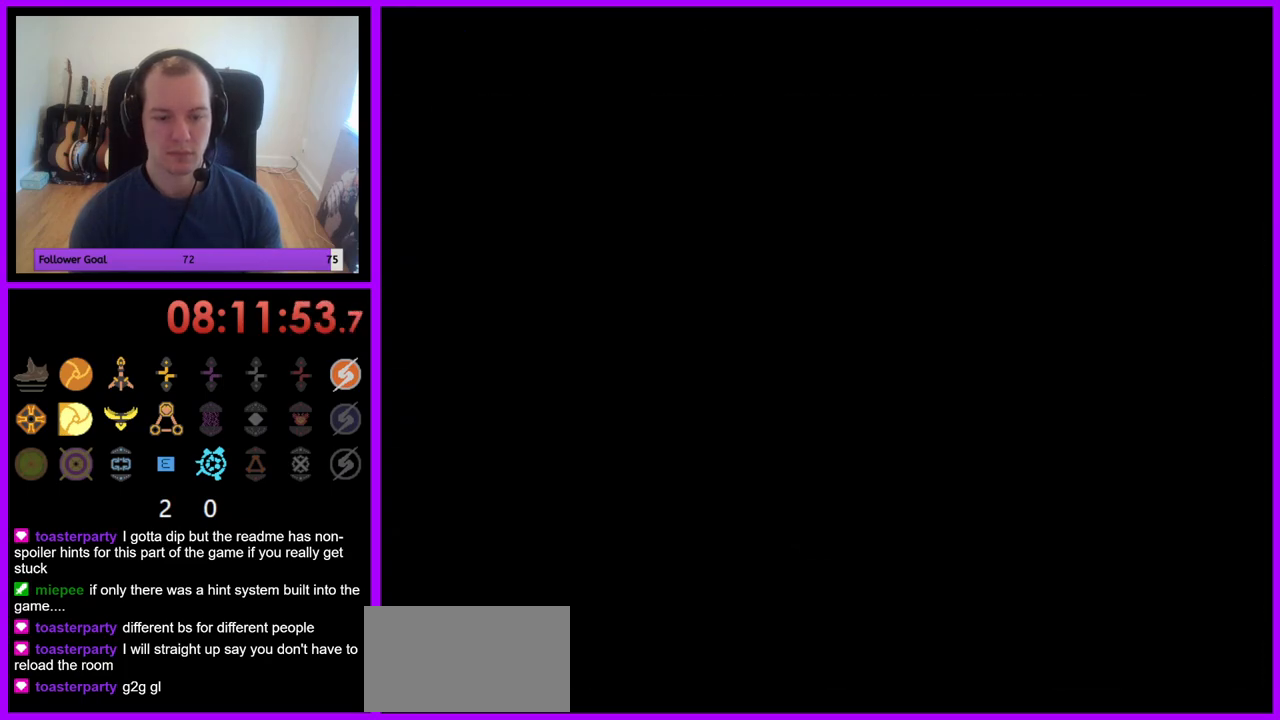
{"buttons": [], "left_stick": "center", "right_stick": "center", "events": []}
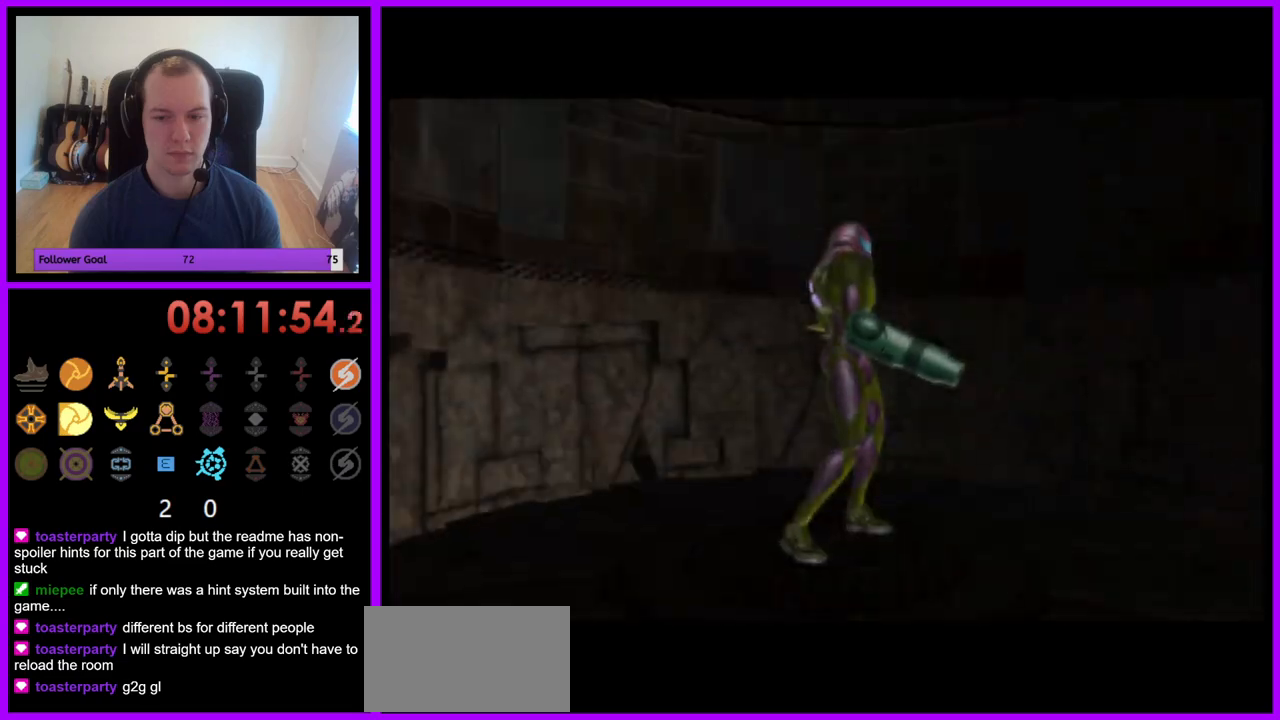
{"buttons": [], "left_stick": "center", "right_stick": "center", "events": []}
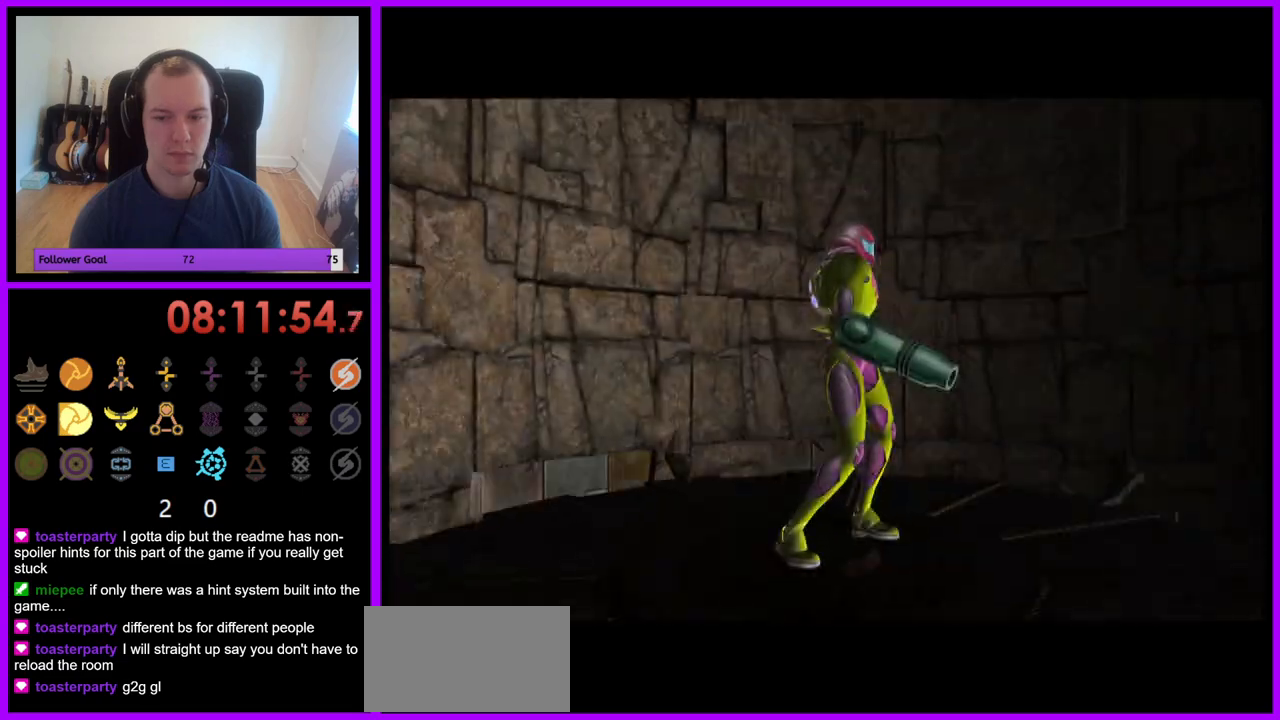
{"buttons": [], "left_stick": "center", "right_stick": "center", "events": [[267, "B", "down"], [383, "B", "up"]]}
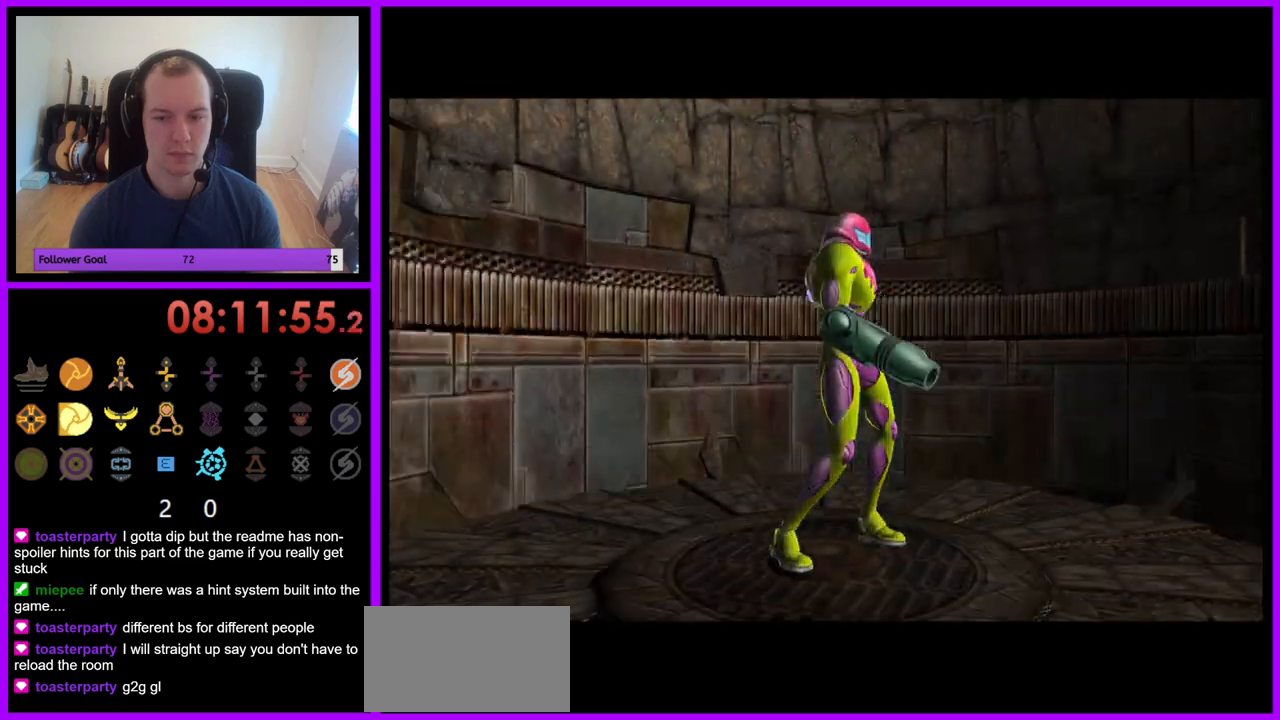
{"buttons": ["B"], "left_stick": "center", "right_stick": "center", "events": [[67, "B", "down"], [150, "B", "up"], [267, "B", "down"], [333, "B", "up"], [433, "B", "down"]]}
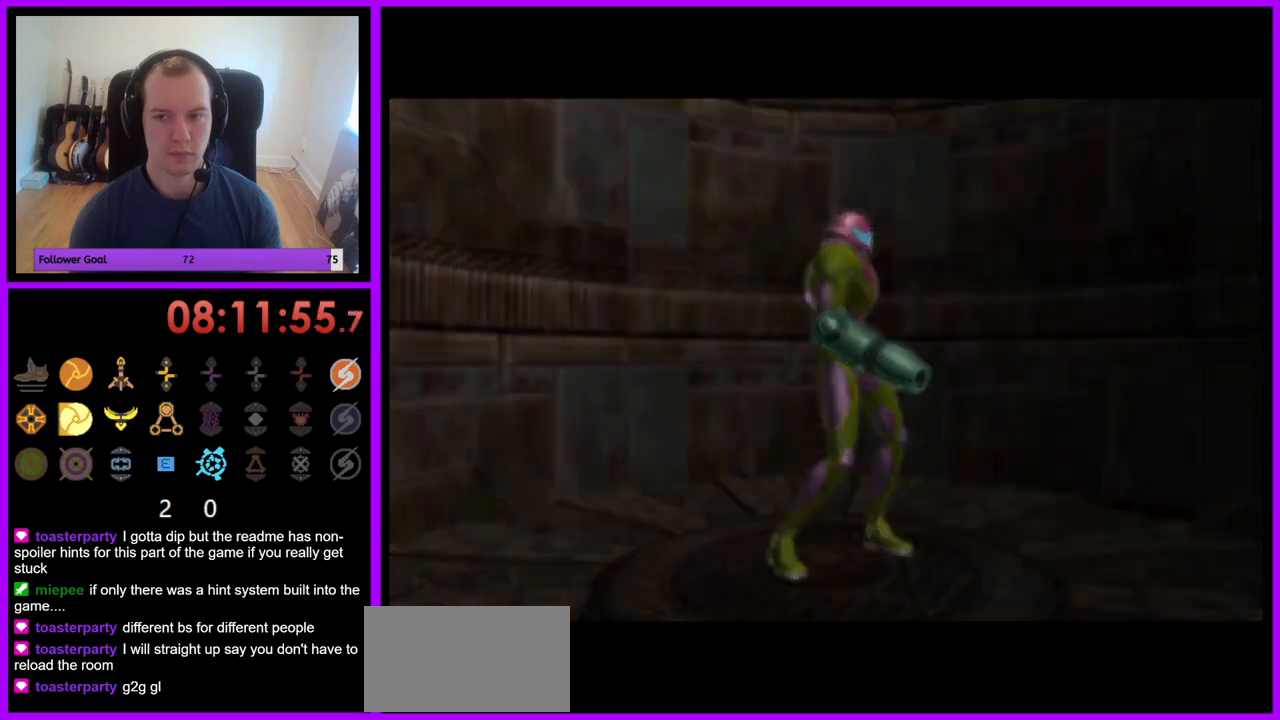
{"buttons": [], "left_stick": "center", "right_stick": "center", "events": [[17, "B", "up"], [117, "B", "down"], [183, "B", "up"], [267, "B", "down"], [350, "B", "up"]]}